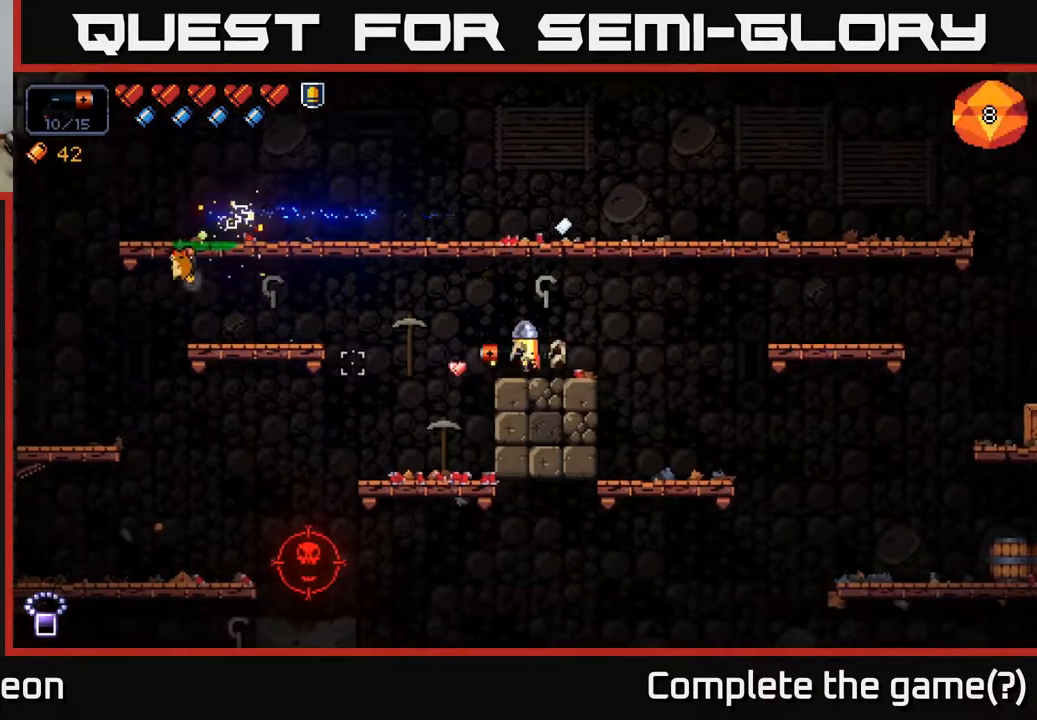
Gameplay with a controller (Xbox layout); each line is a JSON object with the inputs held at the frame after it. "events" lists button and stick changes between this image and that frame as [ms after this image, input, new state], when the widget could be followed in between.
{"buttons": ["R2"], "left_stick": "center", "right_stick": "down-left", "events": [[33, "right_stick", "down-left"], [300, "R2", "down"], [383, "left_stick", "center"]]}
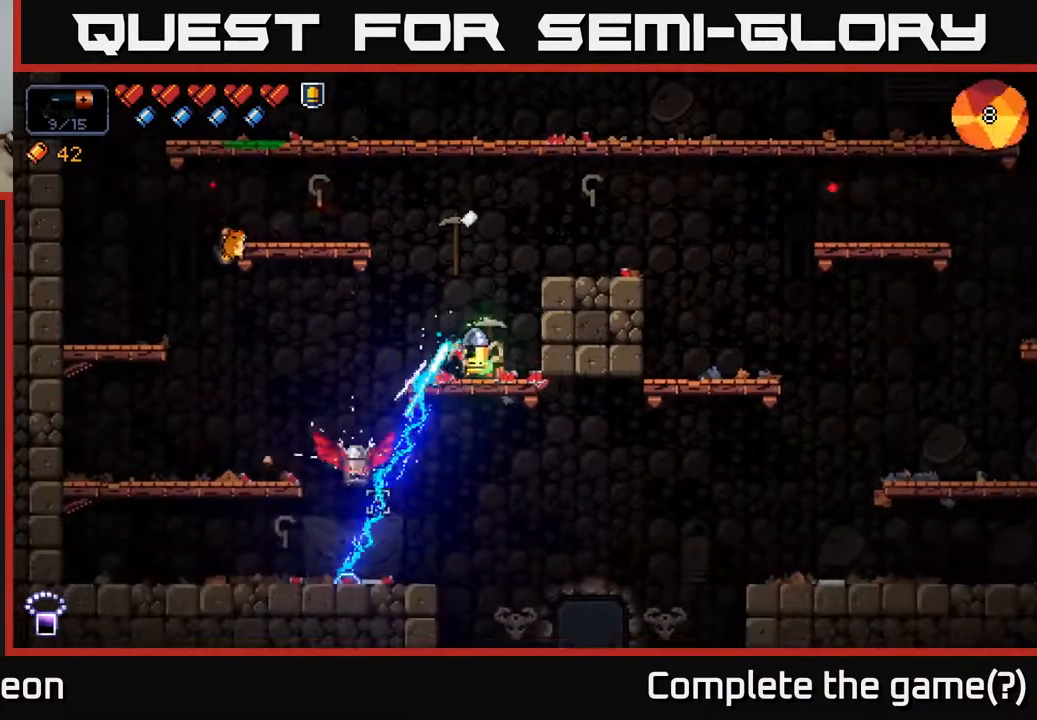
{"buttons": ["R2"], "left_stick": "center", "right_stick": "down-left", "events": []}
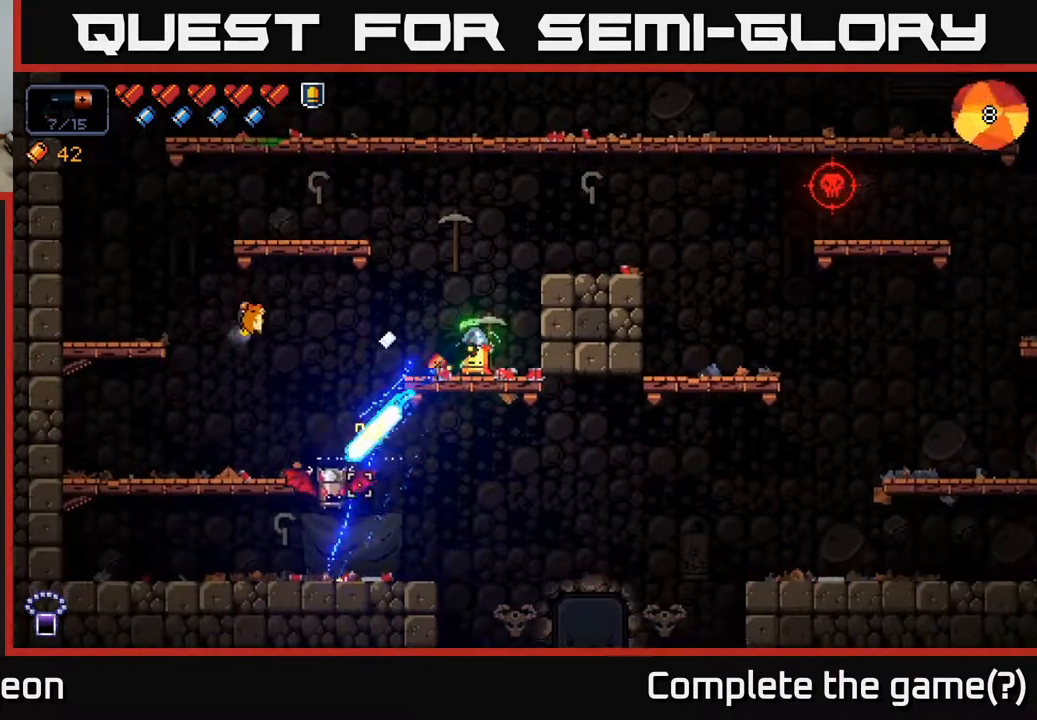
{"buttons": ["R2"], "left_stick": "center", "right_stick": "down-left", "events": []}
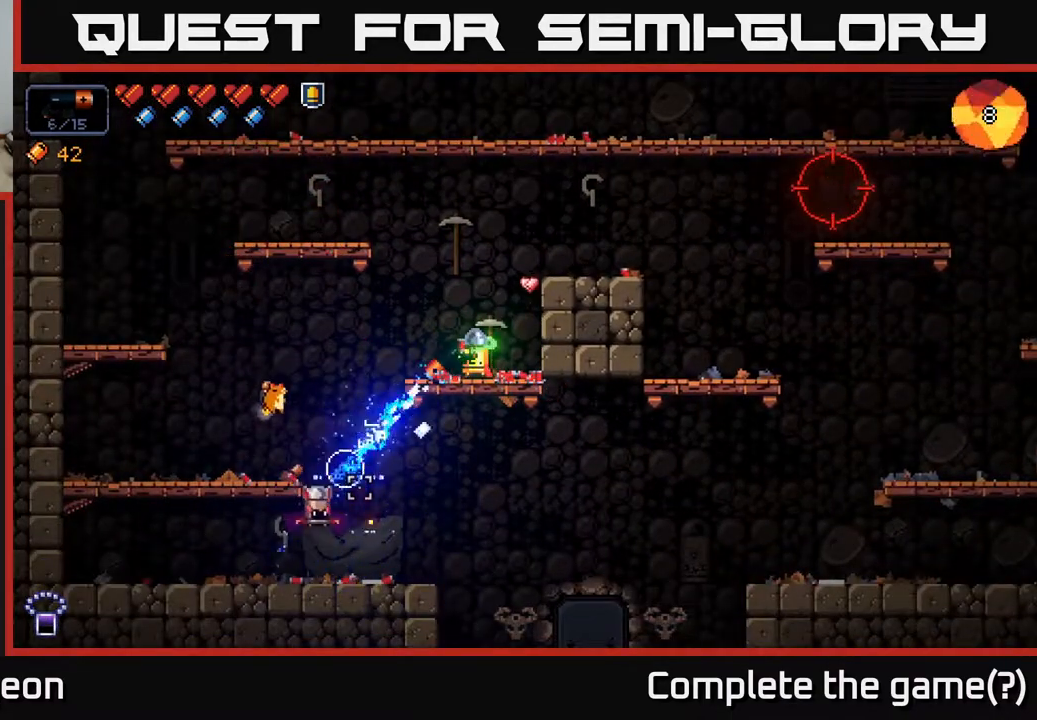
{"buttons": ["R2"], "left_stick": "center", "right_stick": "down-left", "events": []}
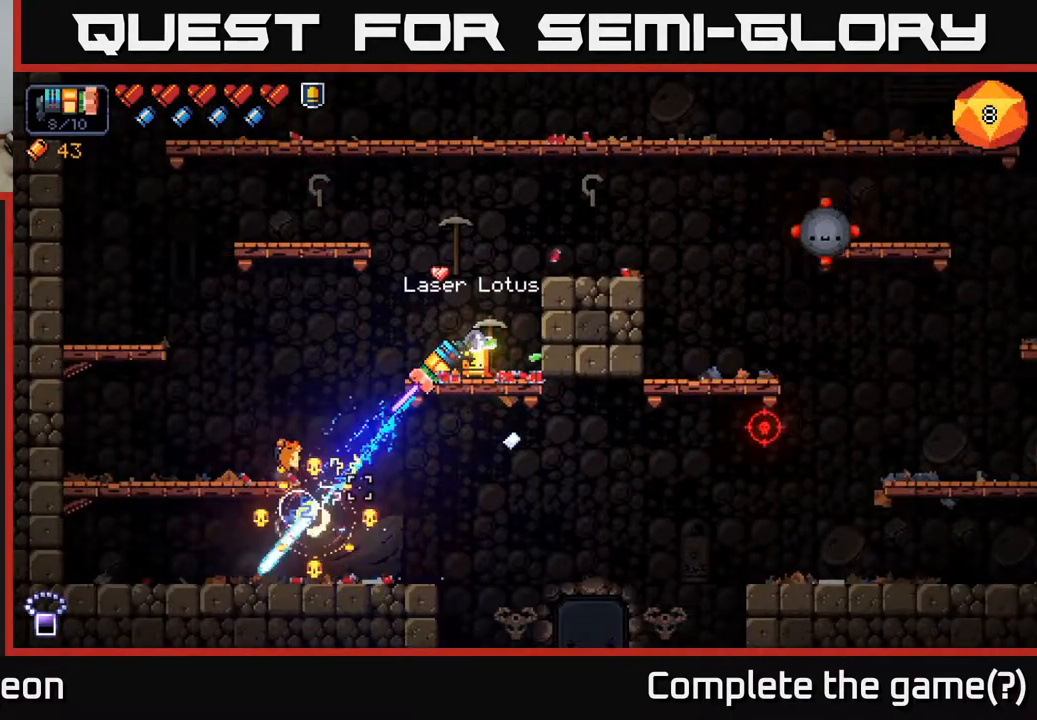
{"buttons": [], "left_stick": "right", "right_stick": "right", "events": [[167, "R2", "up"], [200, "left_stick", "right"], [217, "right_stick", "center"], [233, "A", "down"], [300, "right_stick", "right"], [383, "A", "up"]]}
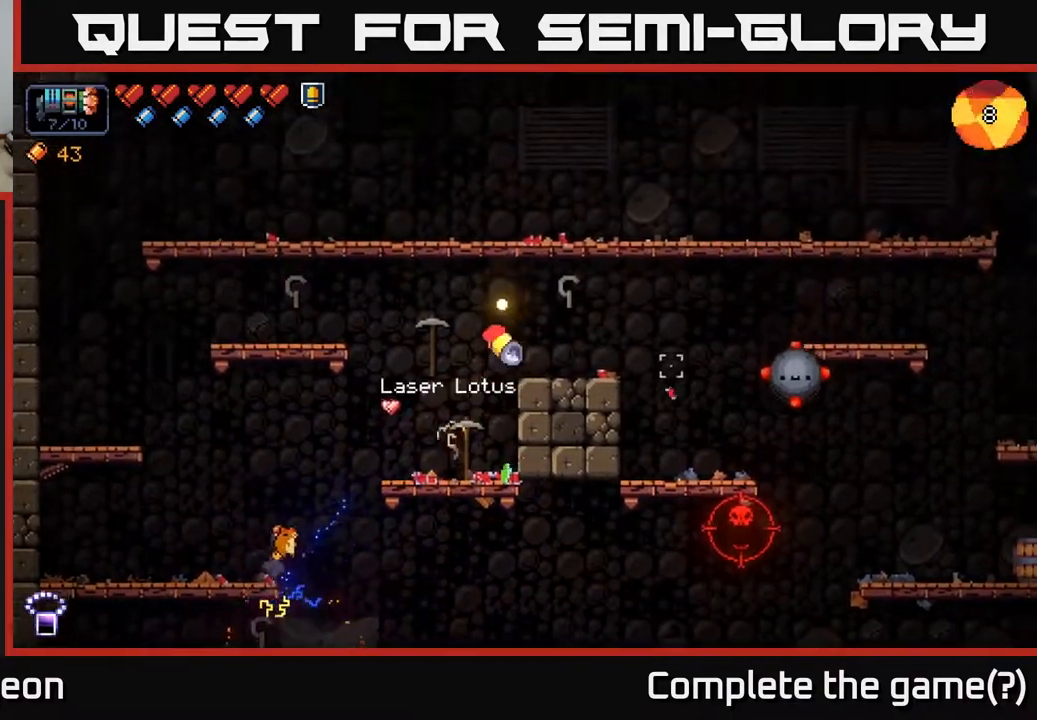
{"buttons": ["R2"], "left_stick": "right", "right_stick": "right", "events": [[117, "R2", "down"], [117, "left_stick", "center"], [367, "left_stick", "right"]]}
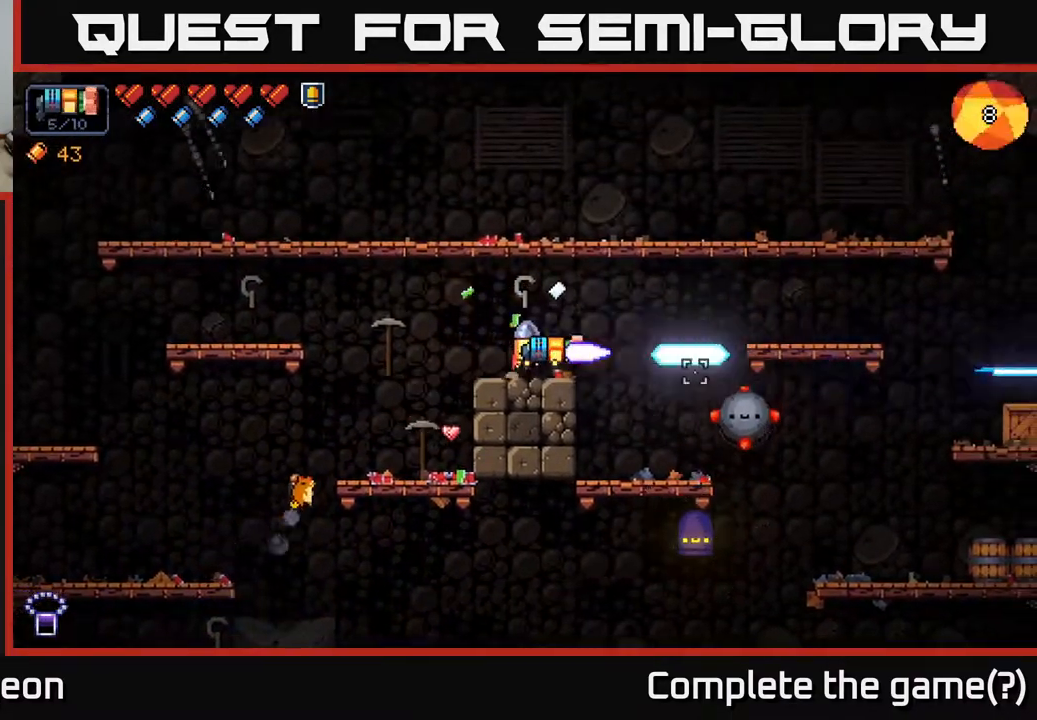
{"buttons": ["R2"], "left_stick": "center", "right_stick": "down-right", "events": [[67, "left_stick", "center"], [283, "right_stick", "down-right"]]}
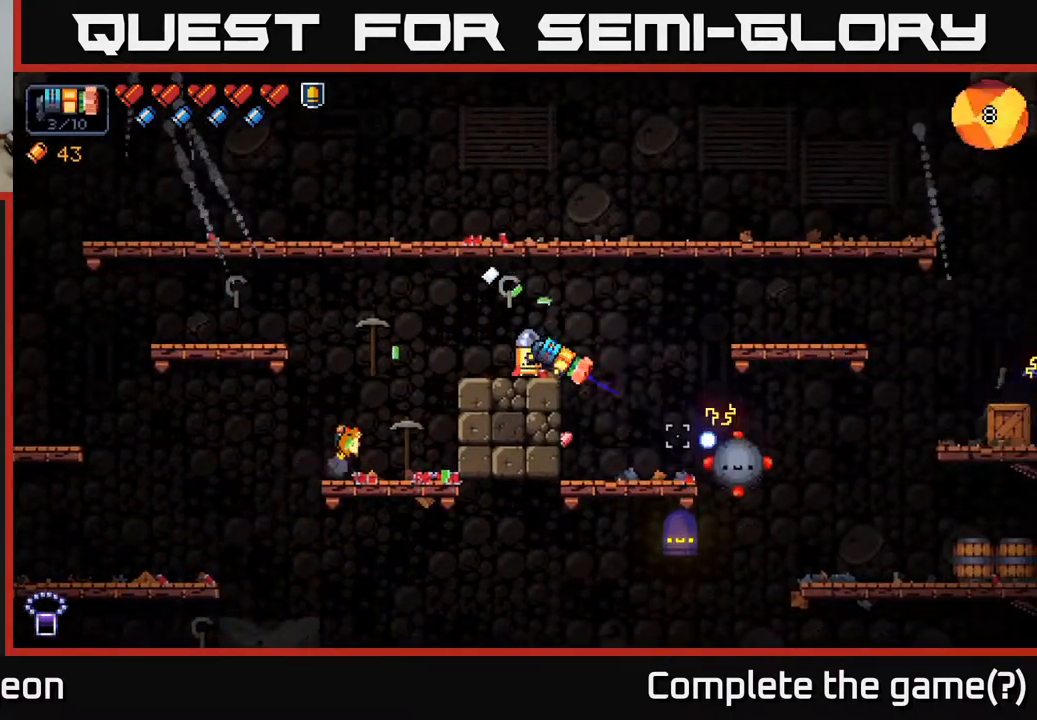
{"buttons": ["R2"], "left_stick": "right", "right_stick": "down-right", "events": [[183, "left_stick", "right"]]}
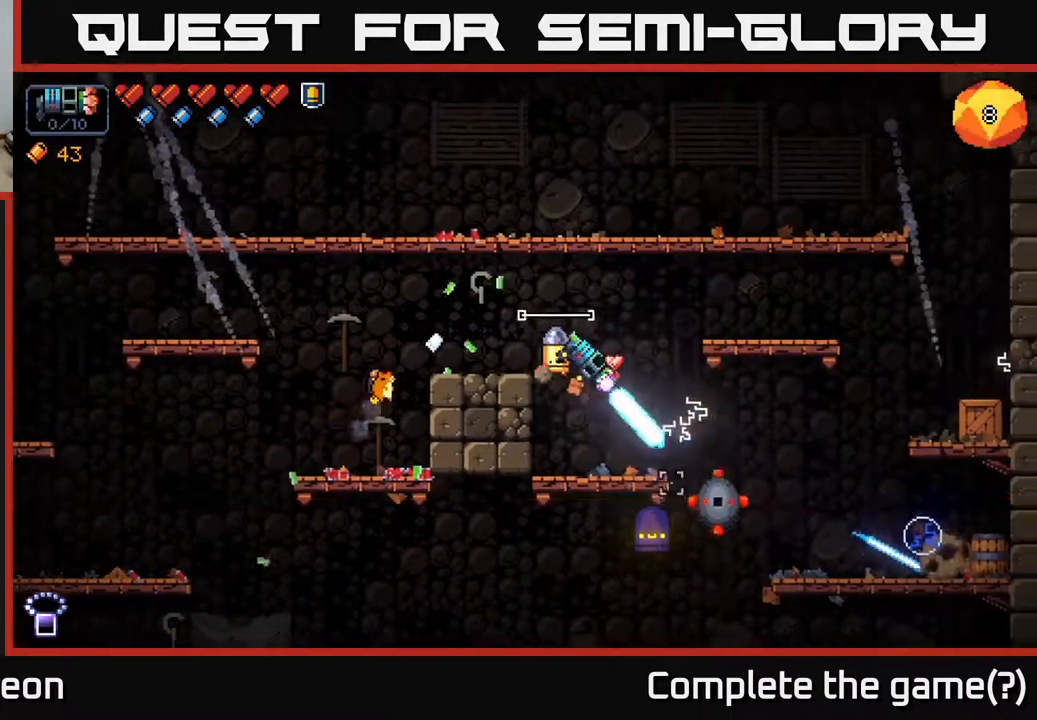
{"buttons": ["R2"], "left_stick": "center", "right_stick": "down-right", "events": [[17, "left_stick", "center"]]}
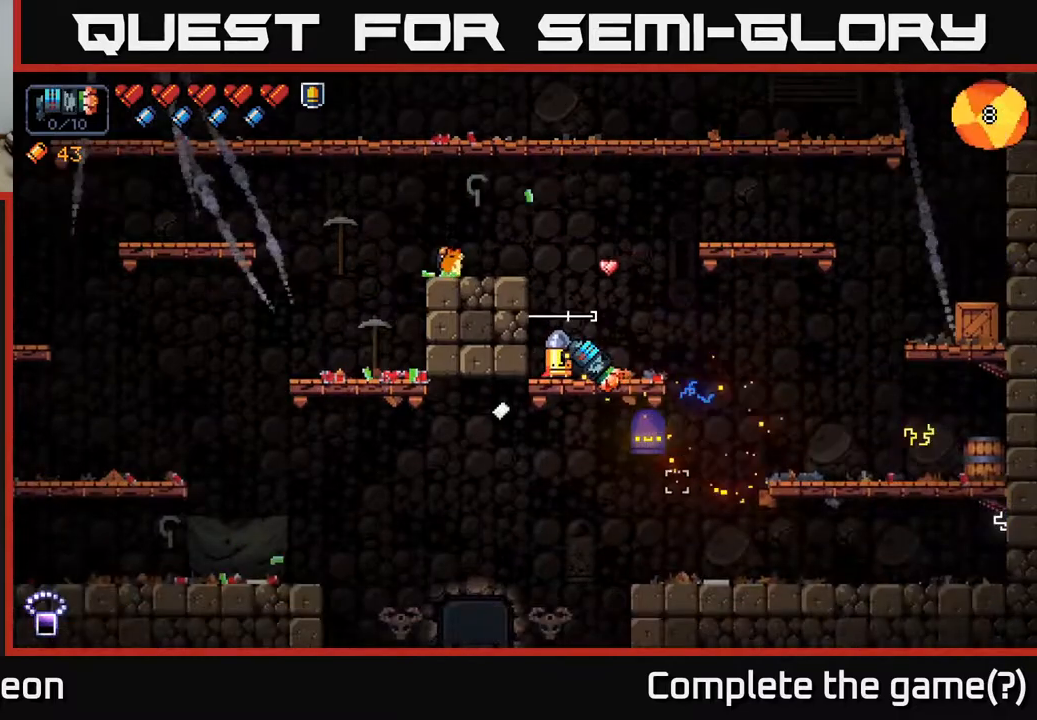
{"buttons": ["R2"], "left_stick": "center", "right_stick": "down-right", "events": []}
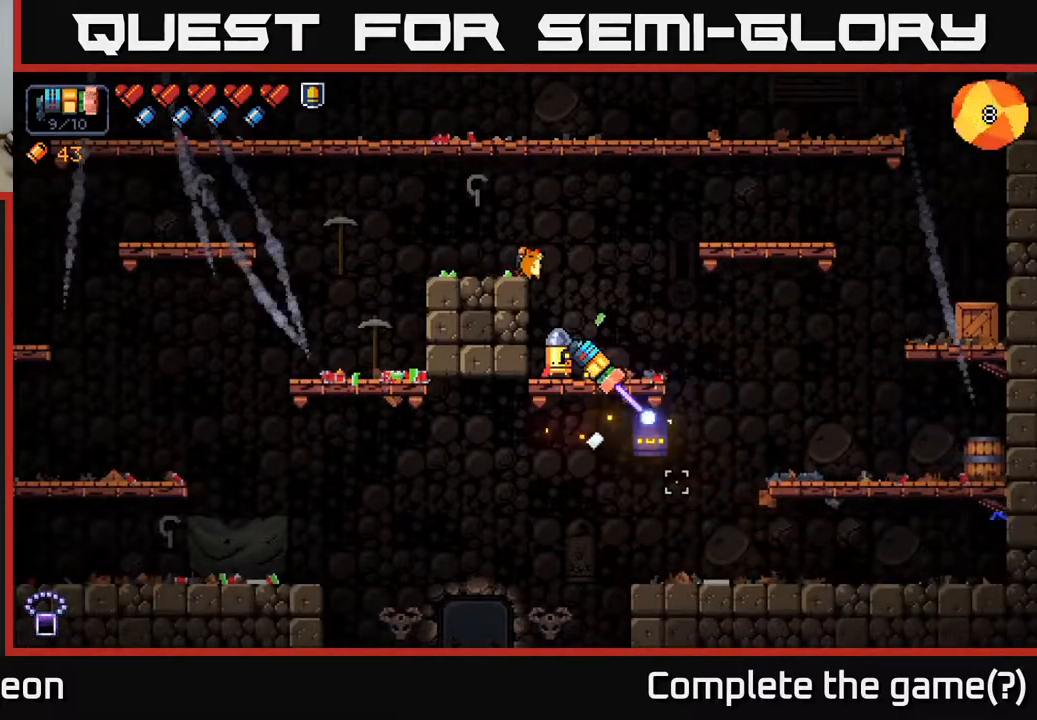
{"buttons": [], "left_stick": "center", "right_stick": "down-right", "events": [[450, "R2", "up"]]}
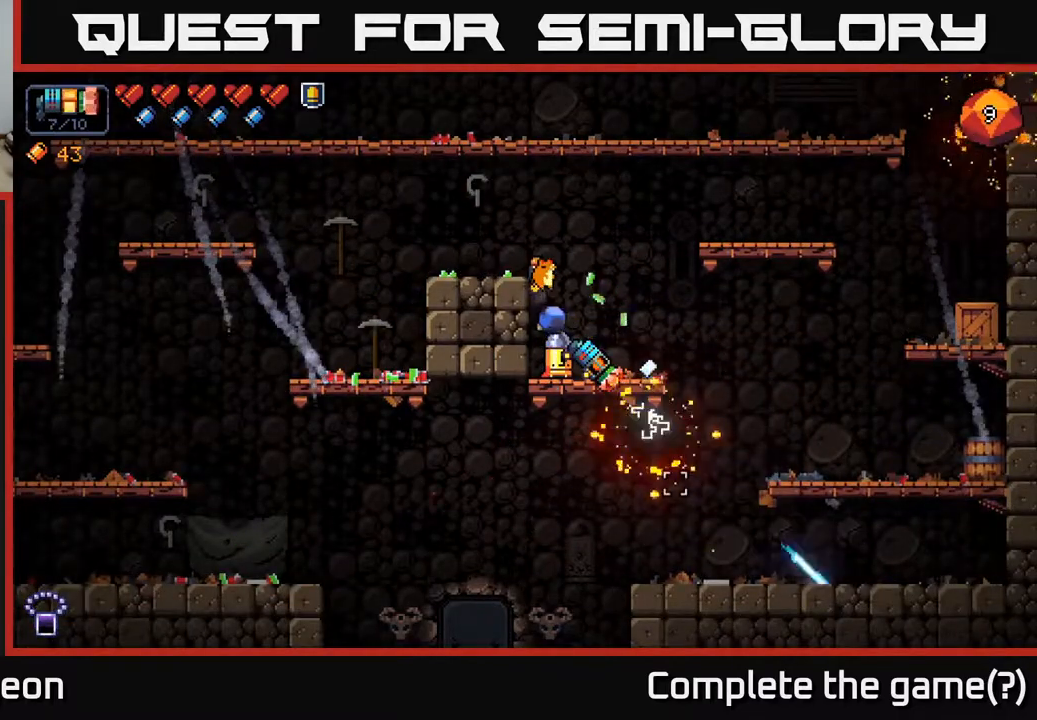
{"buttons": [], "left_stick": "center", "right_stick": "left", "events": [[183, "left_stick", "right"], [267, "right_stick", "left"], [417, "left_stick", "center"]]}
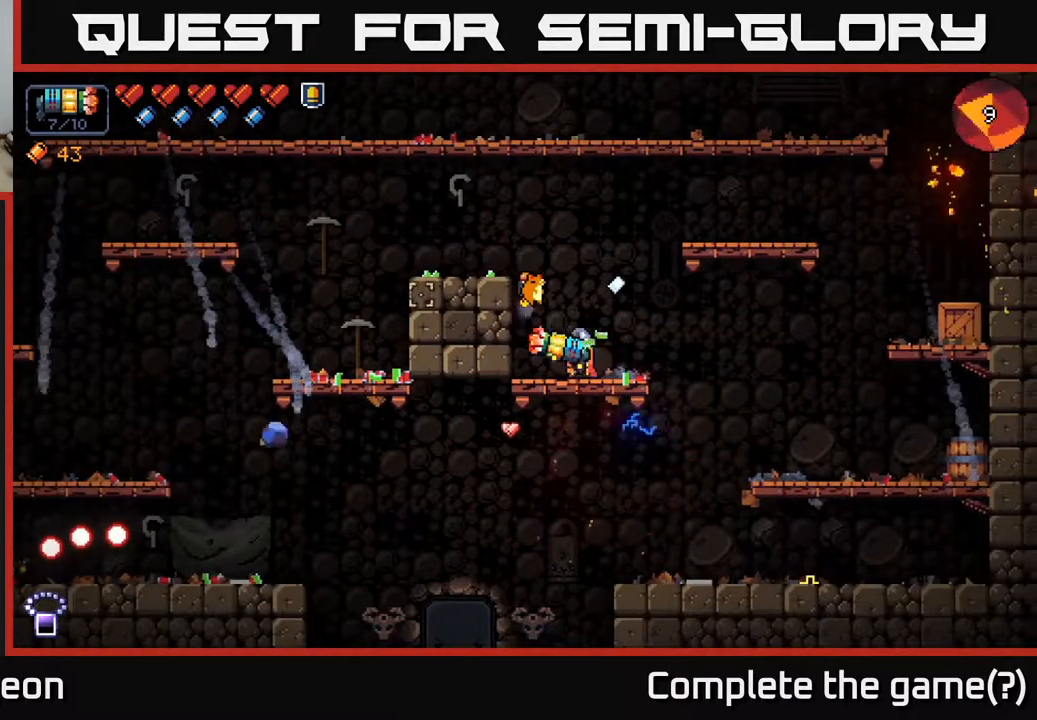
{"buttons": [], "left_stick": "down", "right_stick": "left", "events": [[283, "left_stick", "down"], [383, "A", "down"], [450, "A", "up"]]}
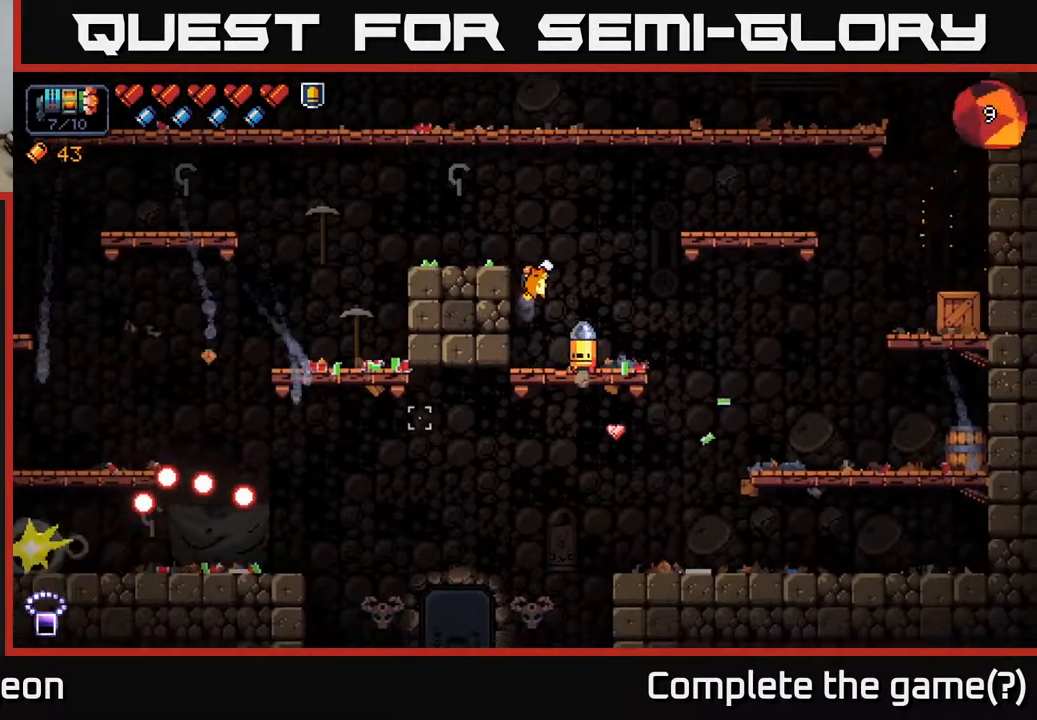
{"buttons": ["R2"], "left_stick": "left", "right_stick": "left", "events": [[67, "left_stick", "right"], [300, "R2", "down"], [317, "left_stick", "center"], [433, "left_stick", "left"]]}
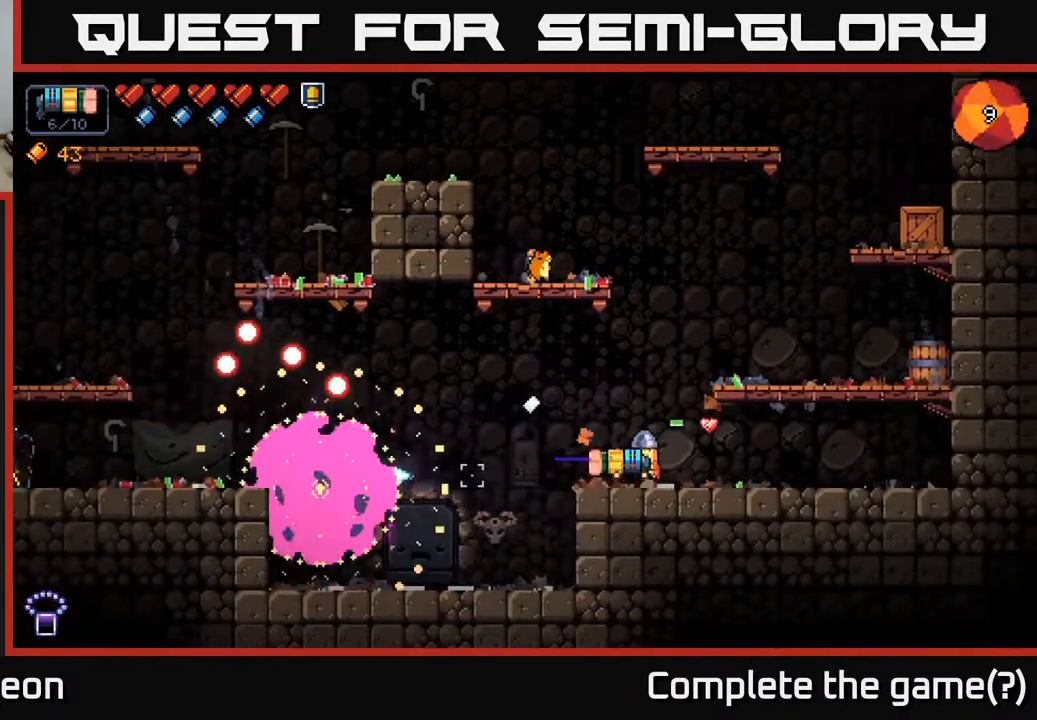
{"buttons": [], "left_stick": "left", "right_stick": "center", "events": [[150, "left_stick", "center"], [183, "R2", "up"], [317, "left_stick", "left"], [500, "right_stick", "center"]]}
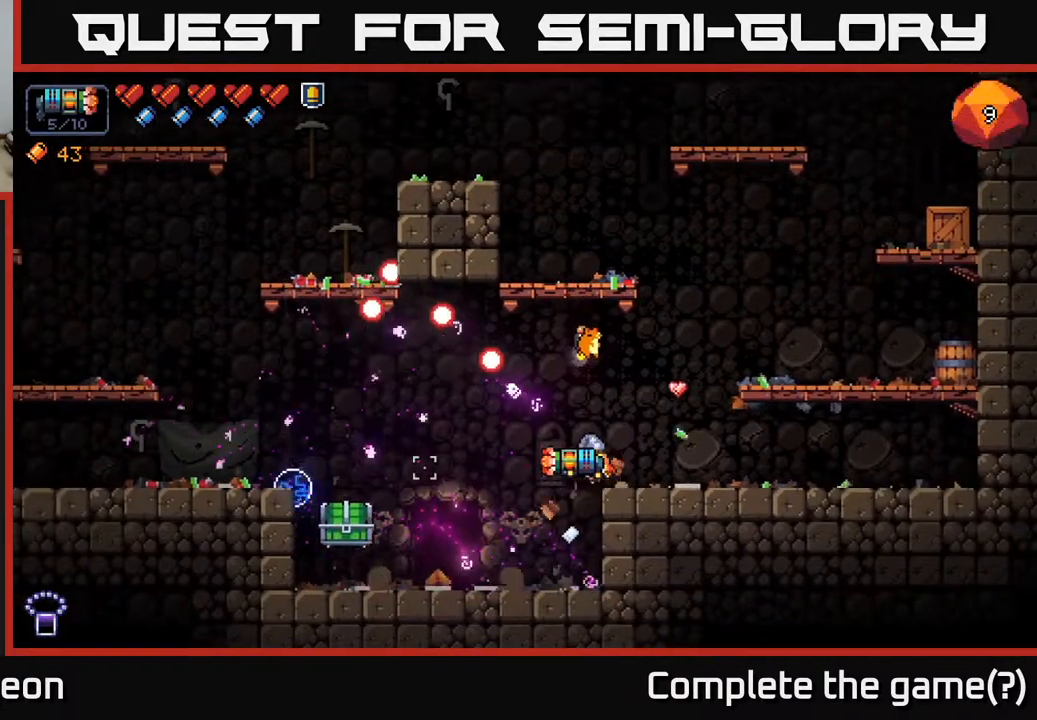
{"buttons": [], "left_stick": "left", "right_stick": "center", "events": []}
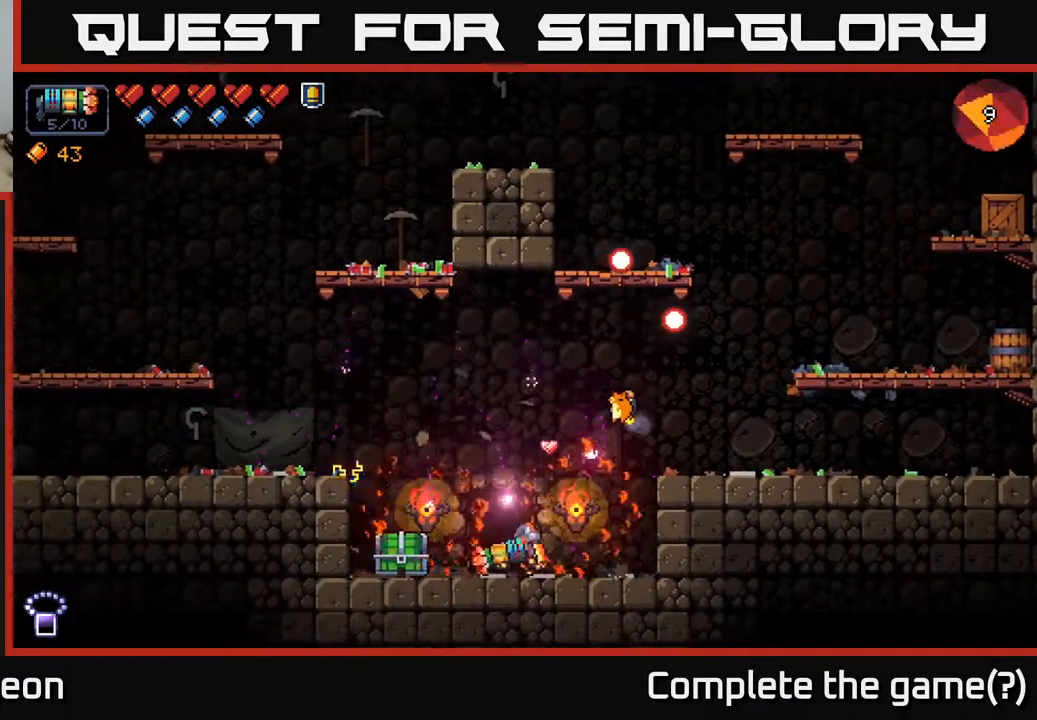
{"buttons": ["X"], "left_stick": "left", "right_stick": "center", "events": [[483, "X", "down"]]}
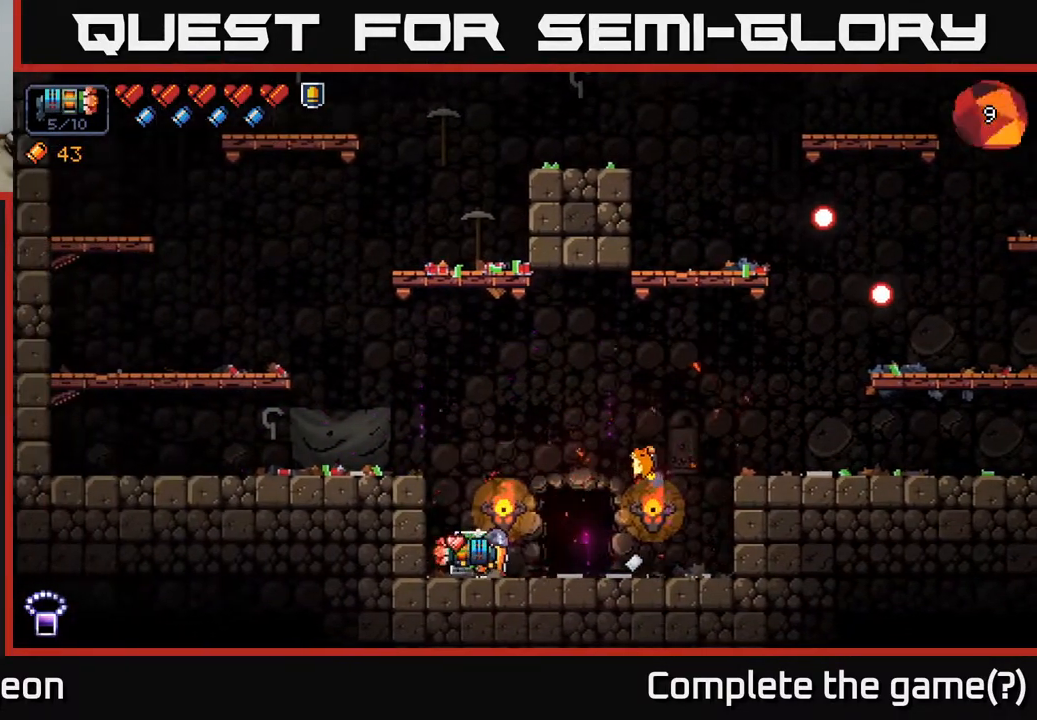
{"buttons": [], "left_stick": "center", "right_stick": "right", "events": [[17, "left_stick", "center"], [67, "X", "up"], [350, "right_stick", "right"]]}
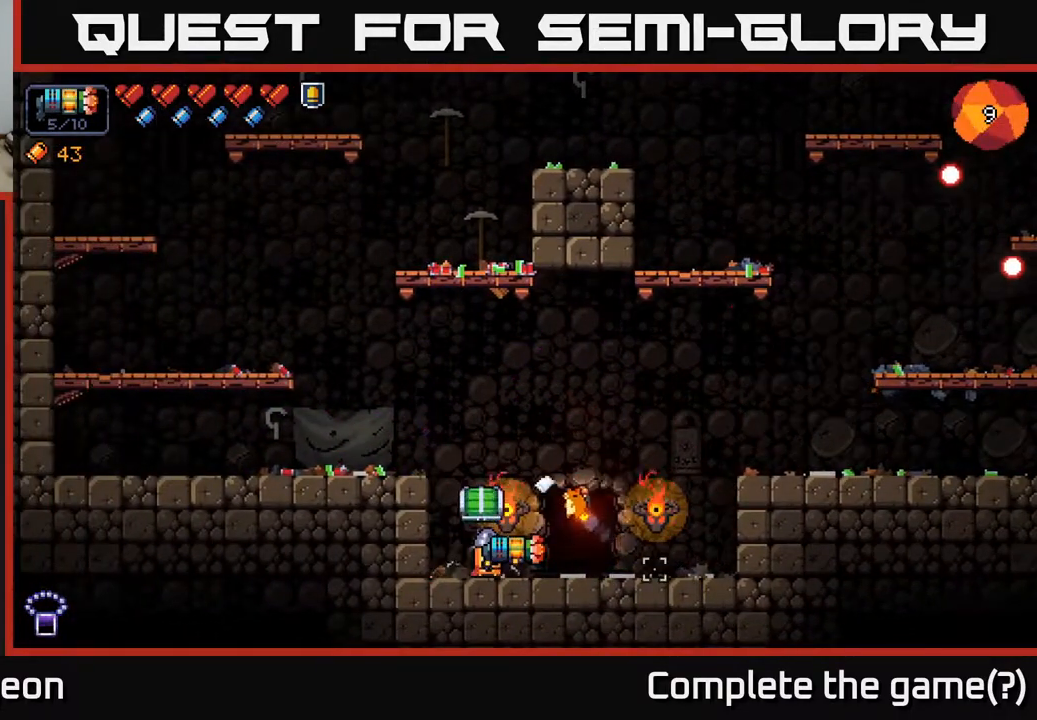
{"buttons": [], "left_stick": "center", "right_stick": "center", "events": [[433, "right_stick", "center"]]}
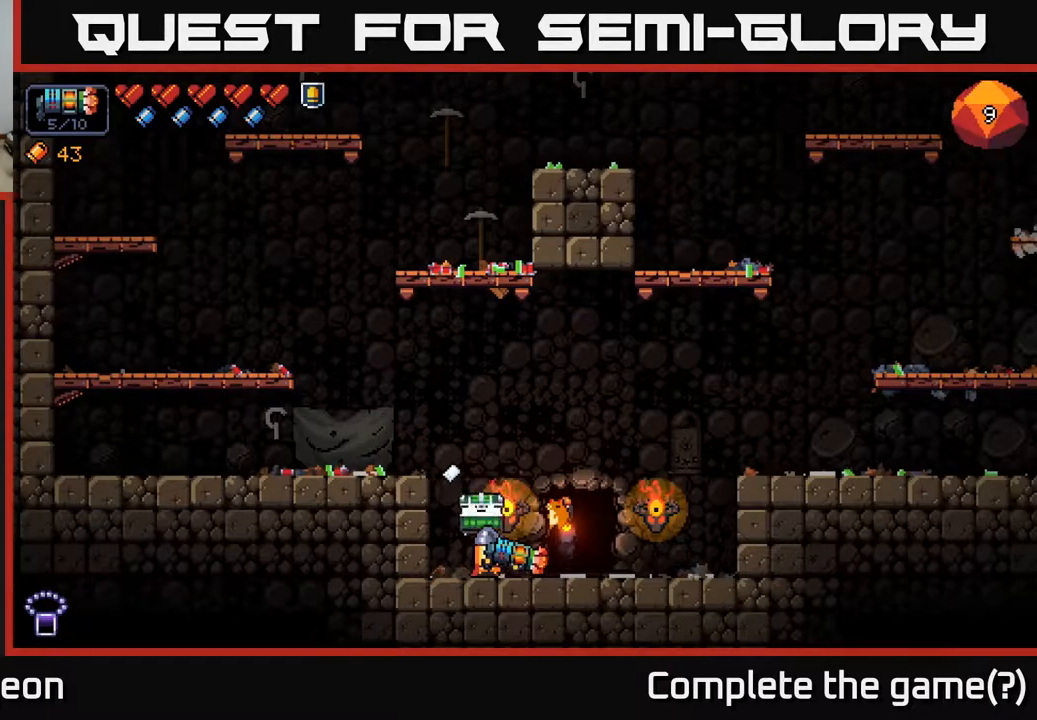
{"buttons": [], "left_stick": "center", "right_stick": "center", "events": []}
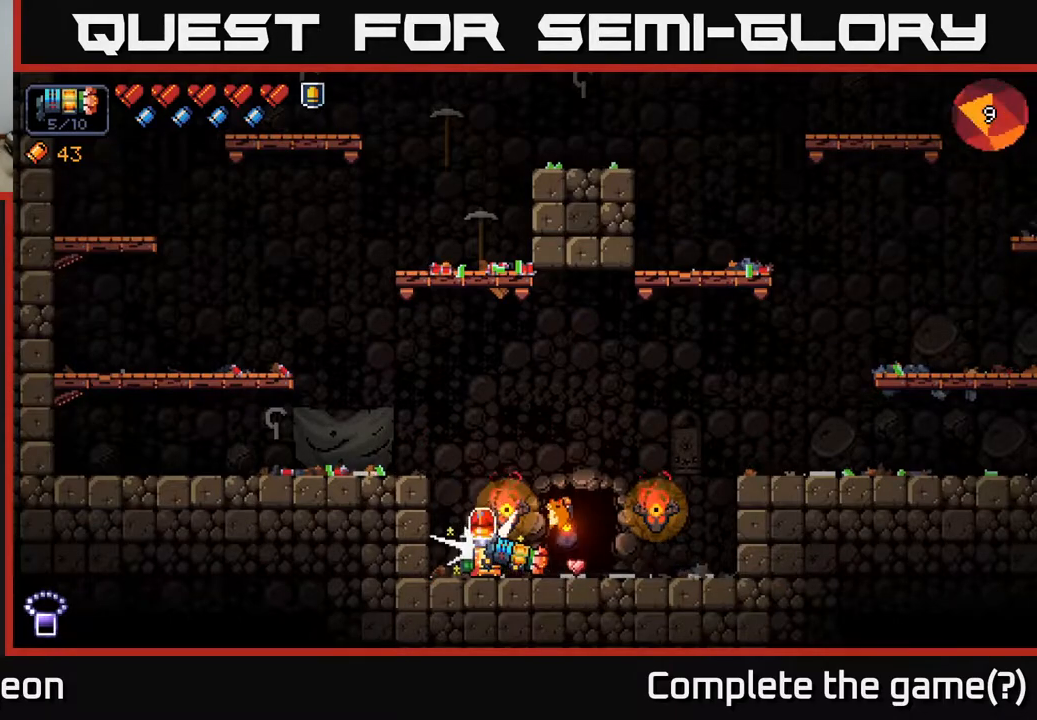
{"buttons": [], "left_stick": "center", "right_stick": "center", "events": []}
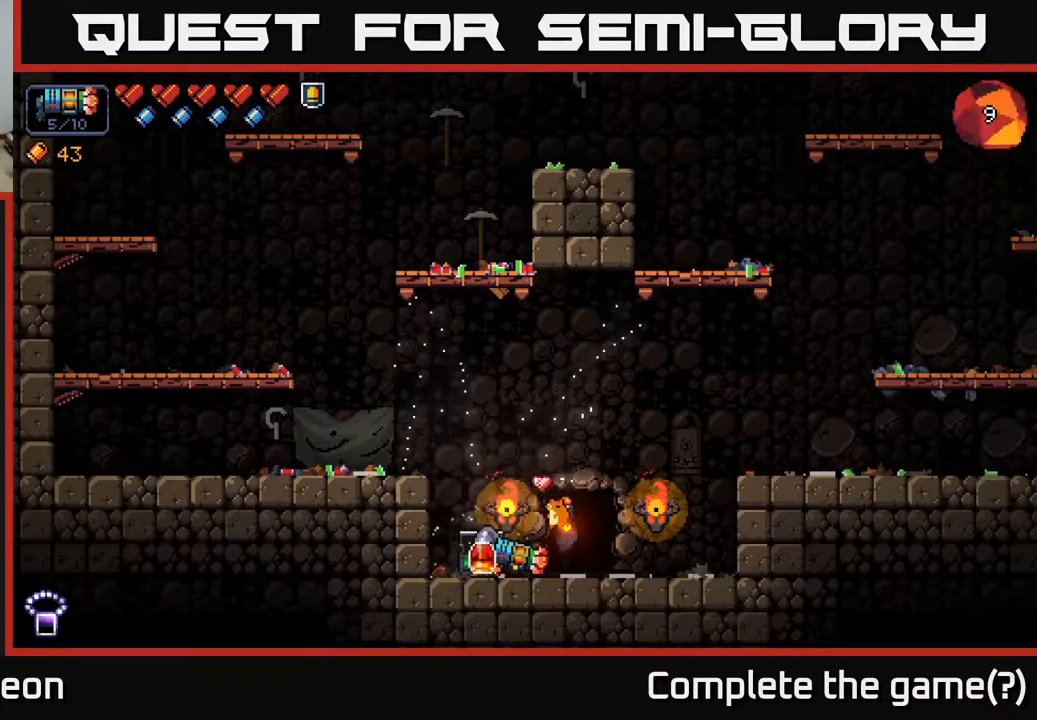
{"buttons": ["A"], "left_stick": "center", "right_stick": "center", "events": [[217, "X", "down"], [300, "X", "up"], [500, "A", "down"]]}
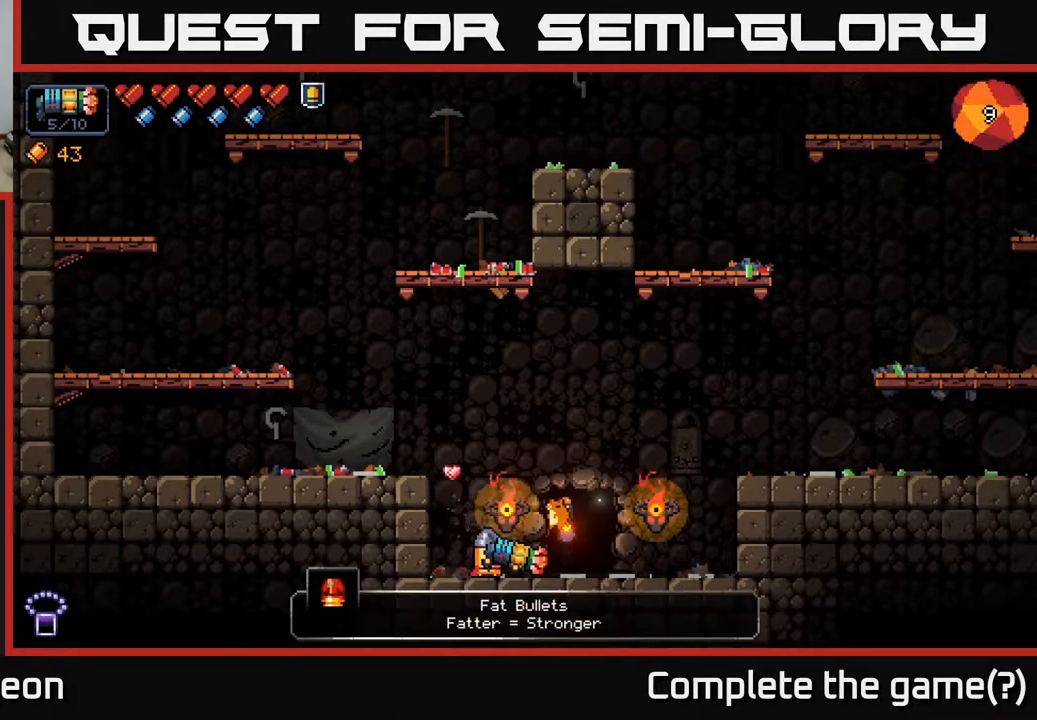
{"buttons": [], "left_stick": "center", "right_stick": "right", "events": [[33, "left_stick", "left"], [67, "right_stick", "right"], [167, "A", "up"], [467, "left_stick", "center"]]}
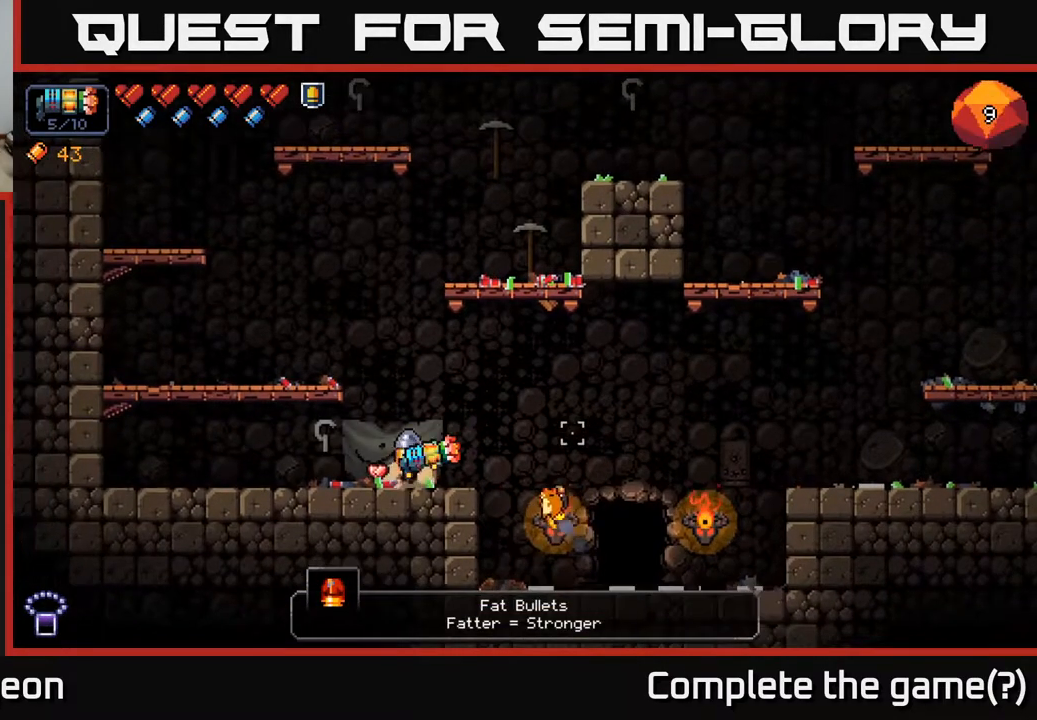
{"buttons": [], "left_stick": "center", "right_stick": "right", "events": [[83, "A", "down"], [117, "left_stick", "left"], [300, "A", "up"], [483, "left_stick", "center"]]}
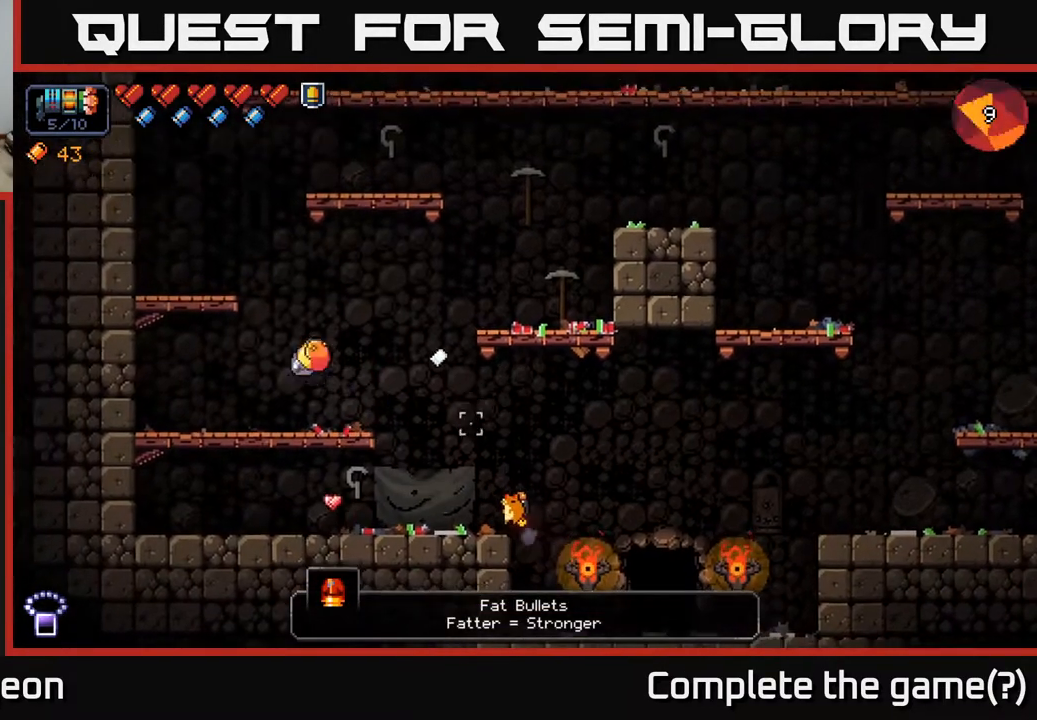
{"buttons": [], "left_stick": "right", "right_stick": "center", "events": [[33, "right_stick", "center"], [67, "left_stick", "right"], [150, "X", "down"], [233, "X", "up"]]}
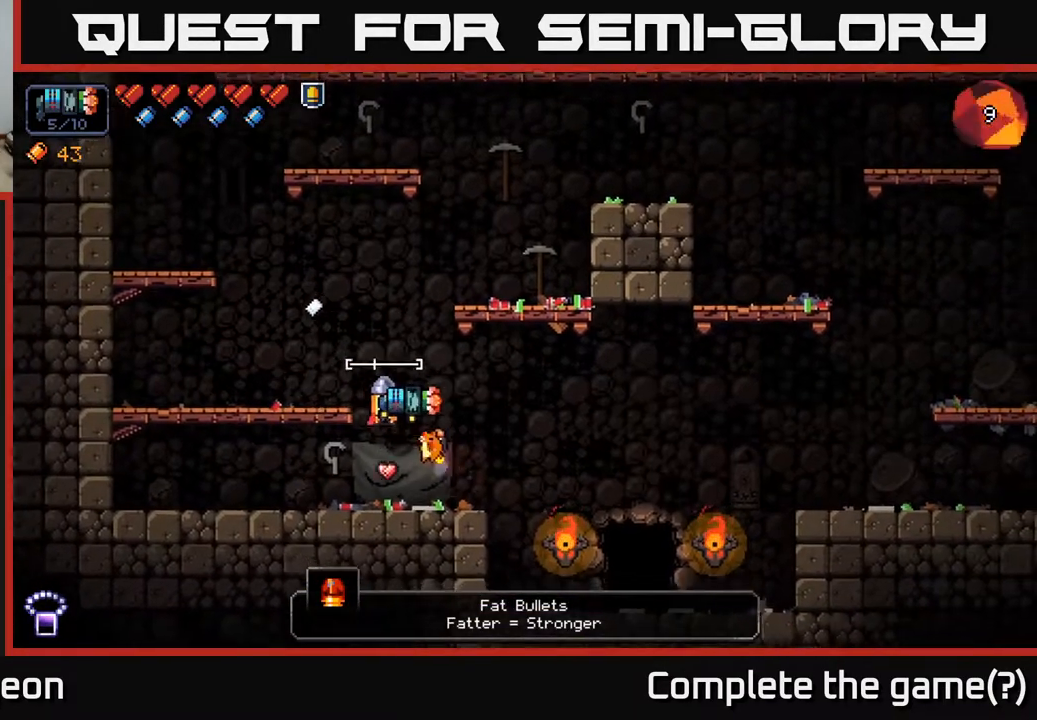
{"buttons": [], "left_stick": "right", "right_stick": "center", "events": []}
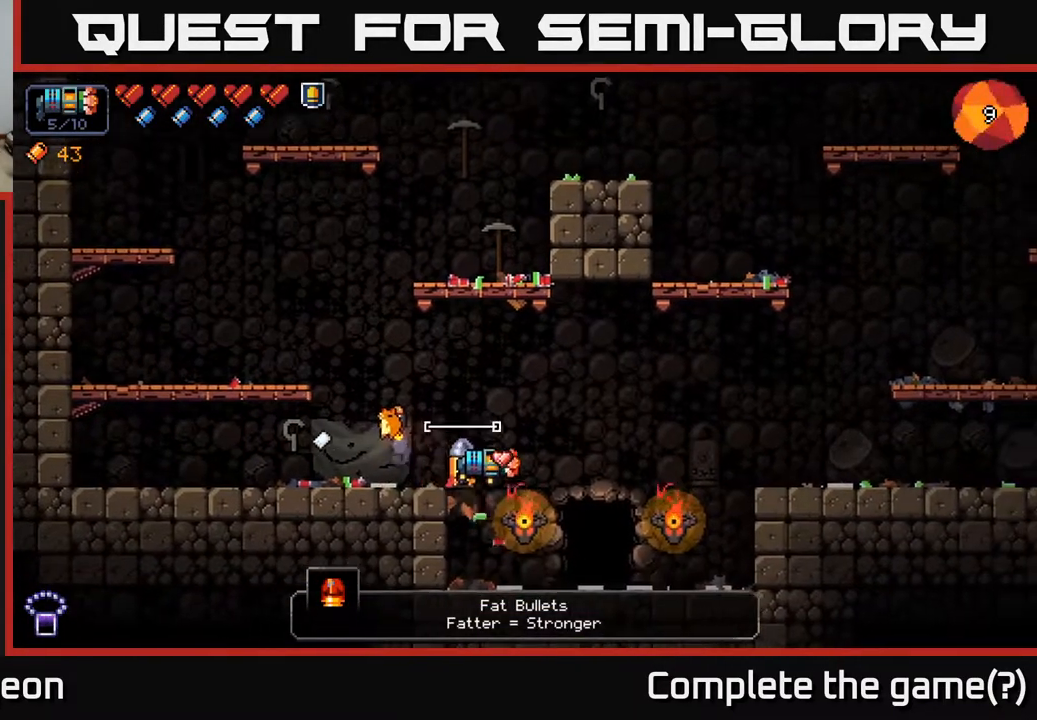
{"buttons": [], "left_stick": "right", "right_stick": "center", "events": [[450, "X", "down"], [500, "X", "up"]]}
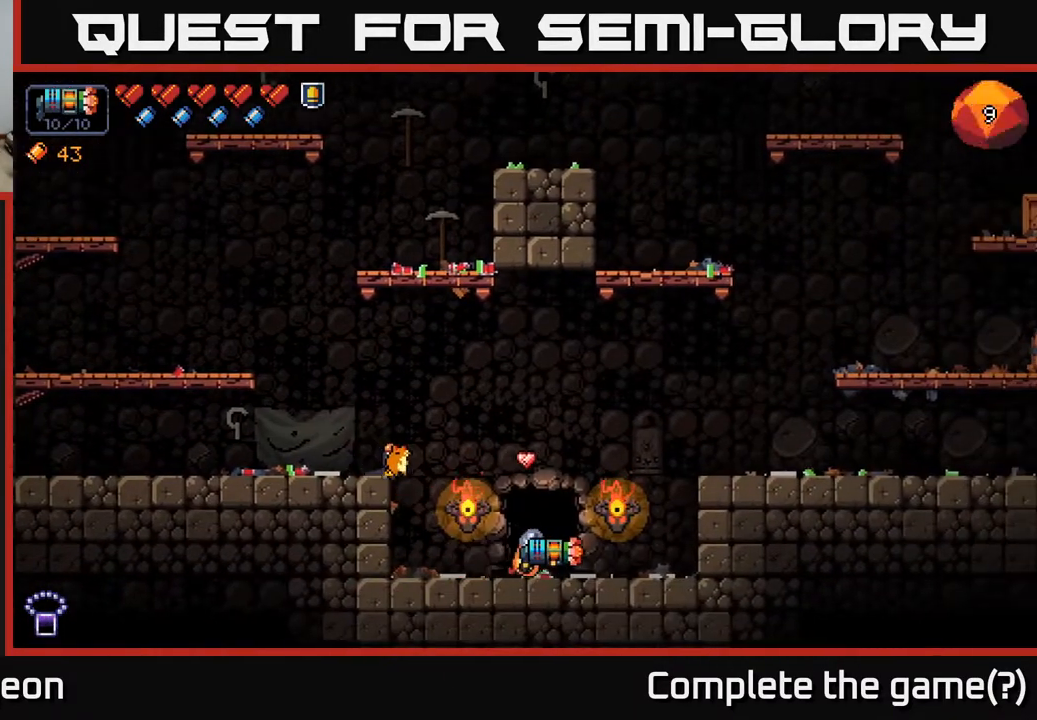
{"buttons": [], "left_stick": "center", "right_stick": "center", "events": [[50, "left_stick", "center"], [83, "X", "down"], [150, "X", "up"], [233, "X", "down"], [283, "X", "up"]]}
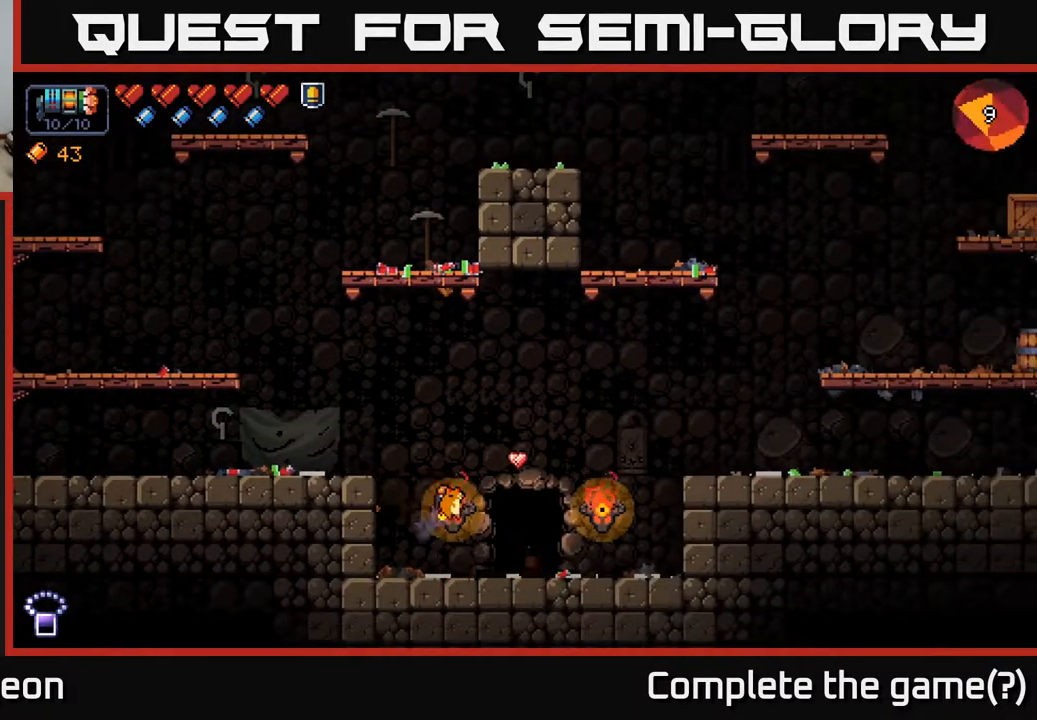
{"buttons": [], "left_stick": "center", "right_stick": "center", "events": []}
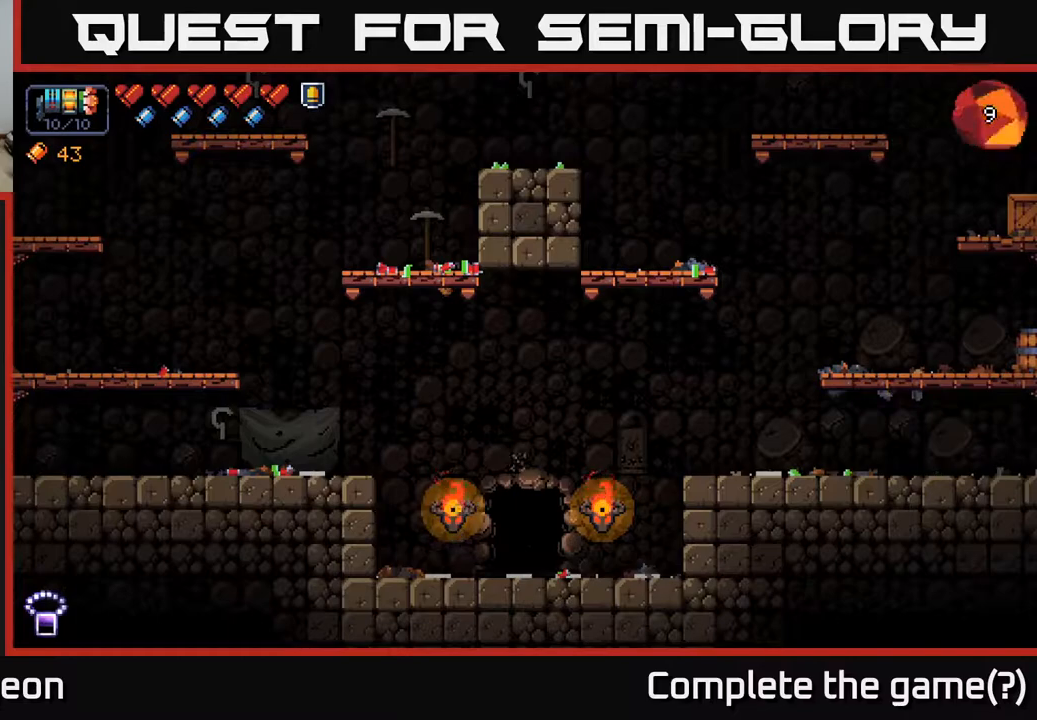
{"buttons": [], "left_stick": "center", "right_stick": "center", "events": []}